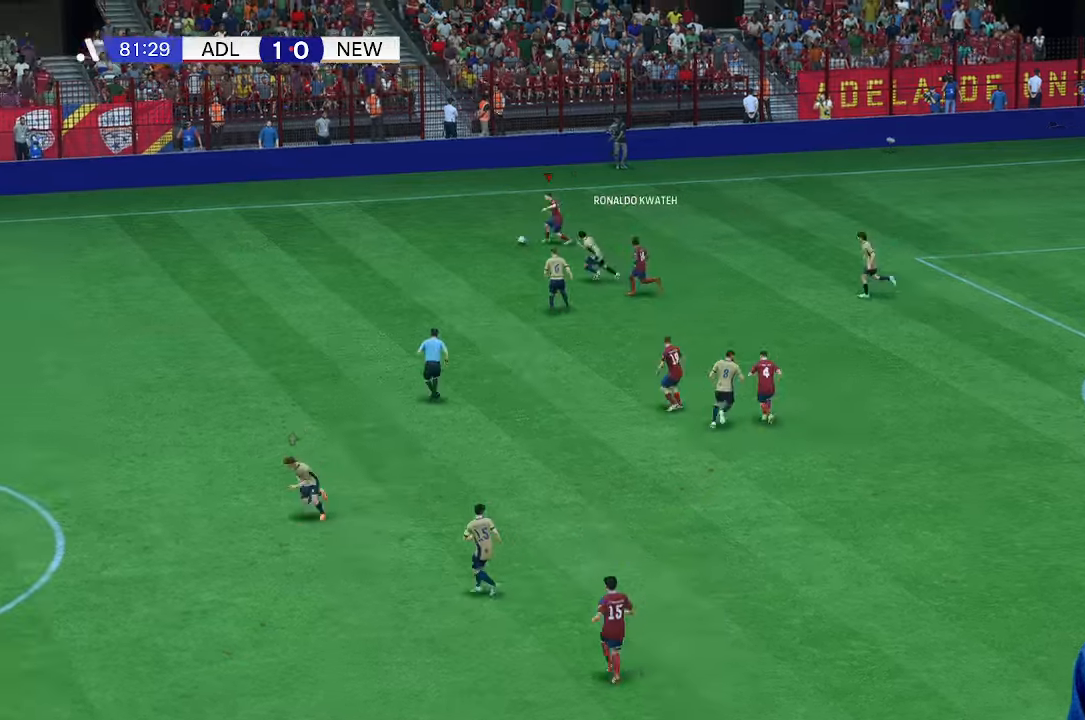
Gameplay with a controller (Xbox layout); each line is a JSON object with the inputs held at the frame after it. "events" lists button and stick changes between this image and that frame as [ms after this image, input, new state], when the widget could be followed in between. Not read: L3 R3.
{"buttons": ["R1"], "left_stick": "down-left", "right_stick": "center", "events": [[67, "left_stick", "down-left"]]}
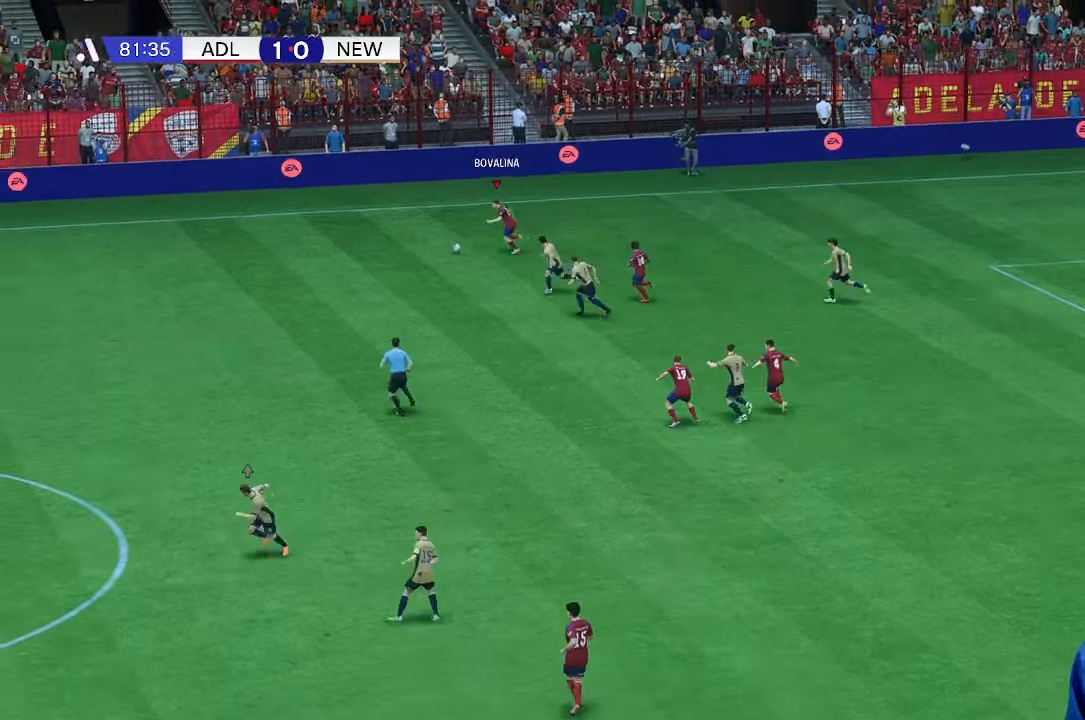
{"buttons": [], "left_stick": "down-left", "right_stick": "center", "events": [[433, "R1", "up"]]}
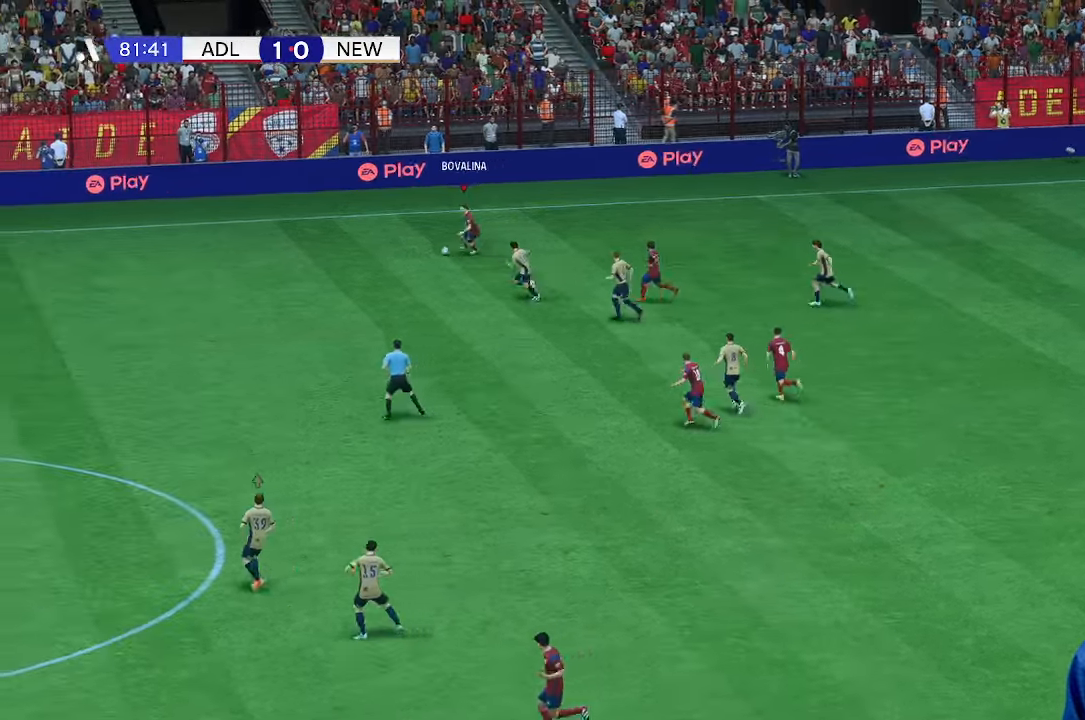
{"buttons": ["R1"], "left_stick": "left", "right_stick": "center", "events": [[67, "R1", "down"], [500, "left_stick", "left"]]}
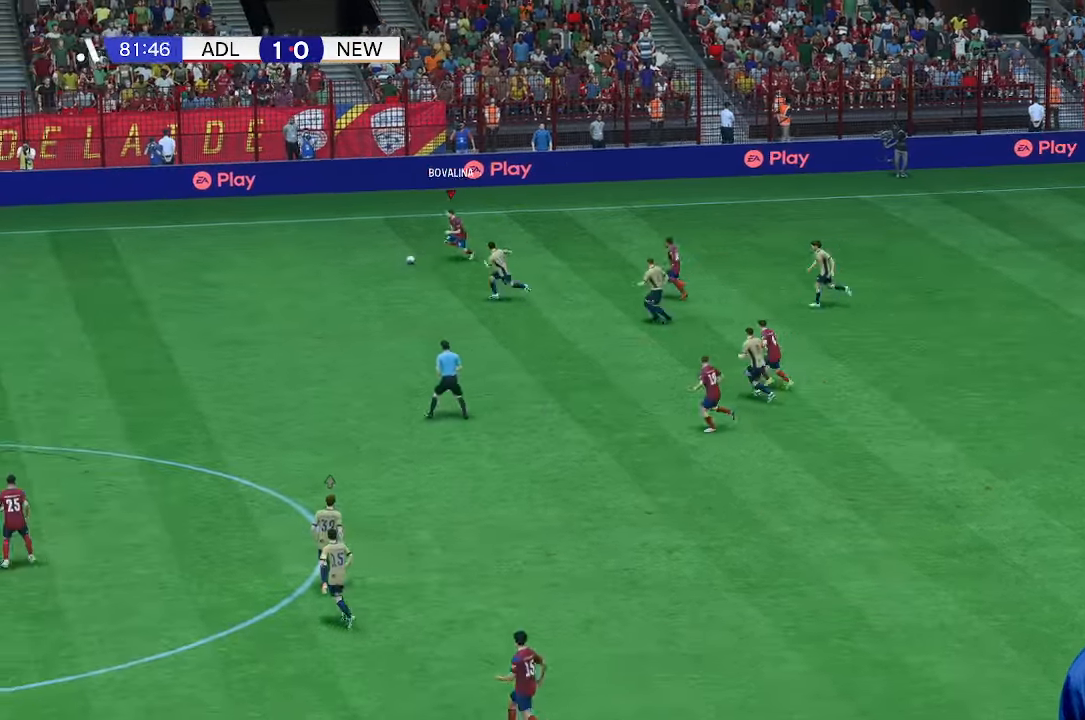
{"buttons": [], "left_stick": "left", "right_stick": "center", "events": [[33, "R1", "up"], [100, "R1", "down"], [467, "R1", "up"]]}
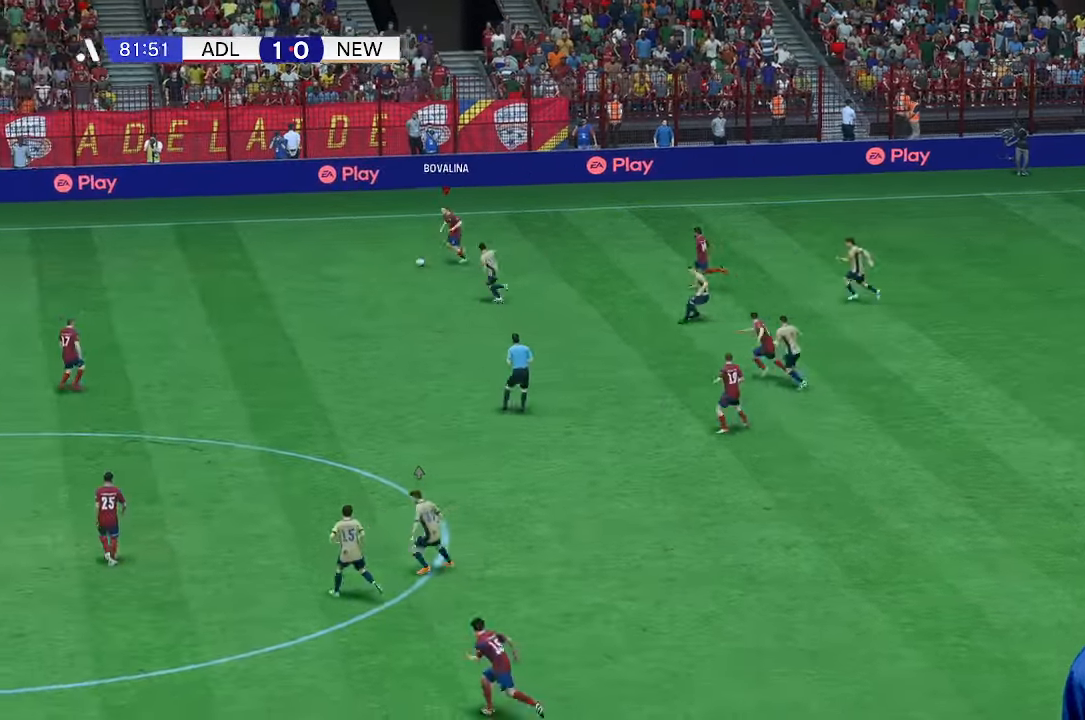
{"buttons": [], "left_stick": "left", "right_stick": "center", "events": []}
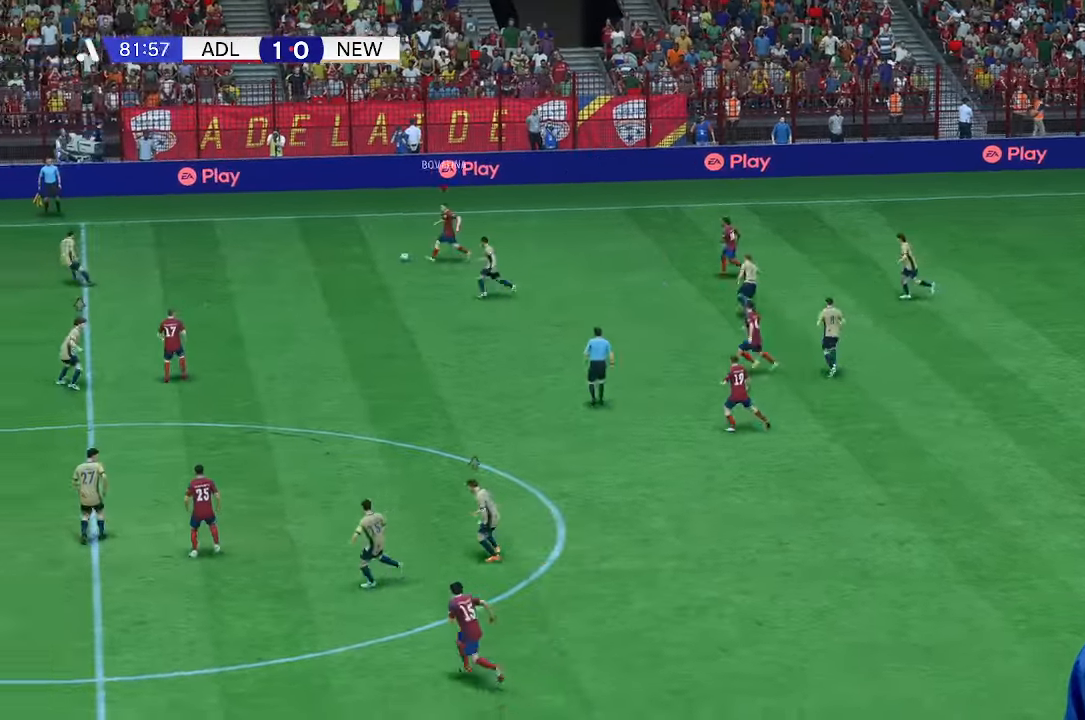
{"buttons": [], "left_stick": "down-left", "right_stick": "center", "events": [[467, "left_stick", "down-left"]]}
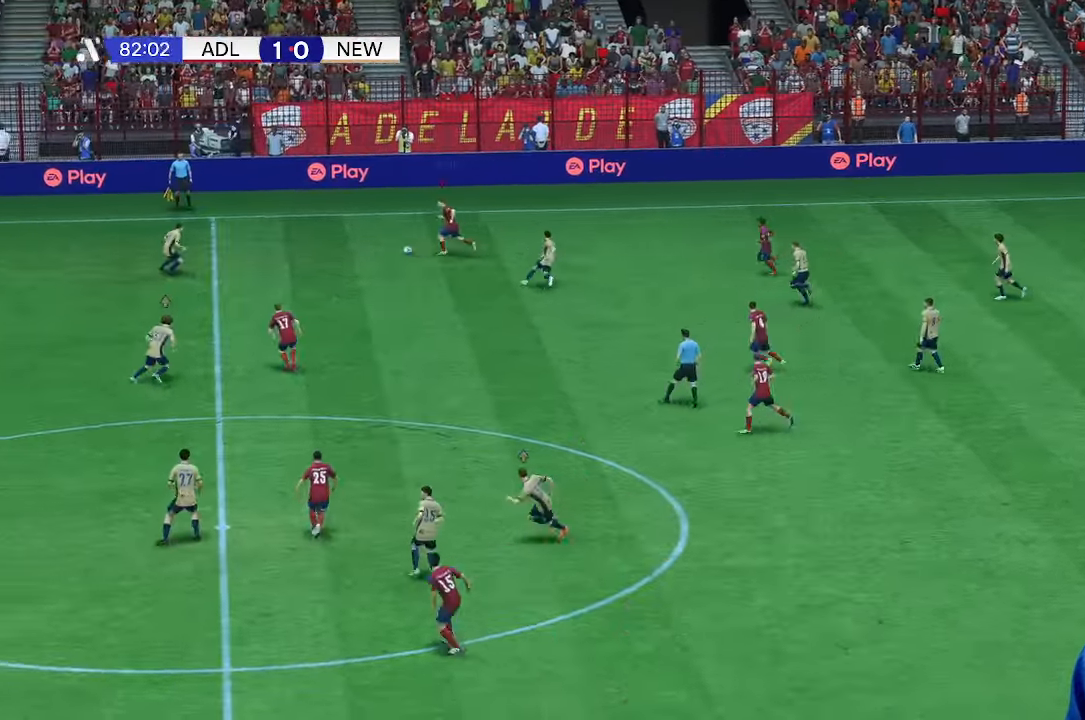
{"buttons": [], "left_stick": "down", "right_stick": "center", "events": [[367, "left_stick", "down"]]}
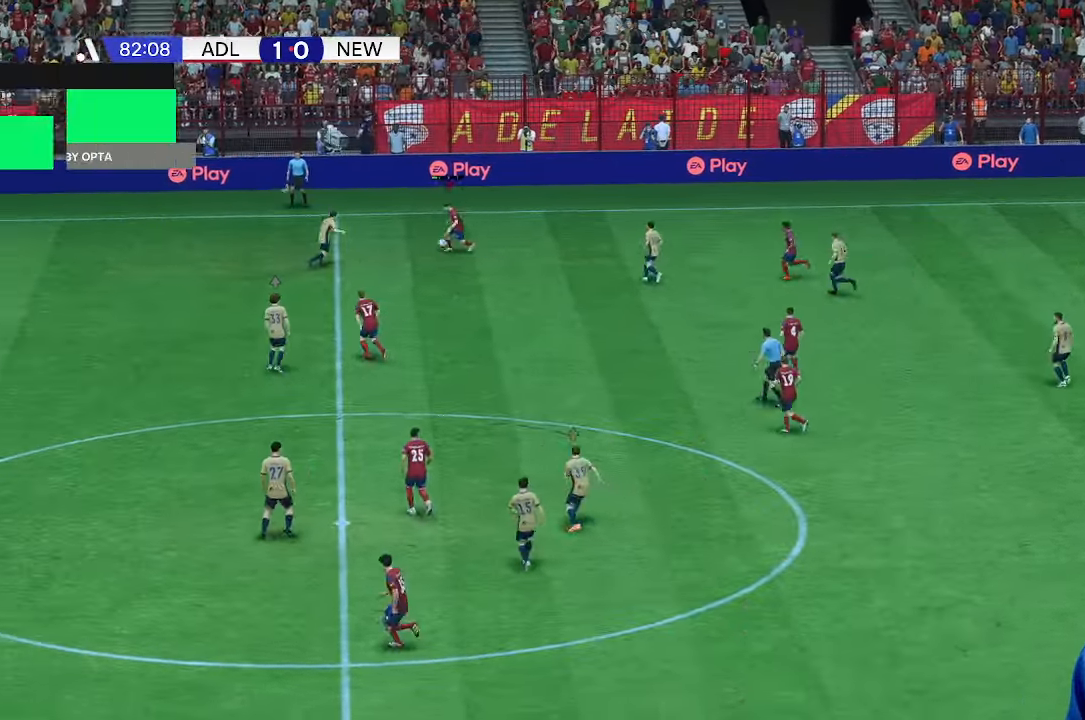
{"buttons": [], "left_stick": "down", "right_stick": "center", "events": []}
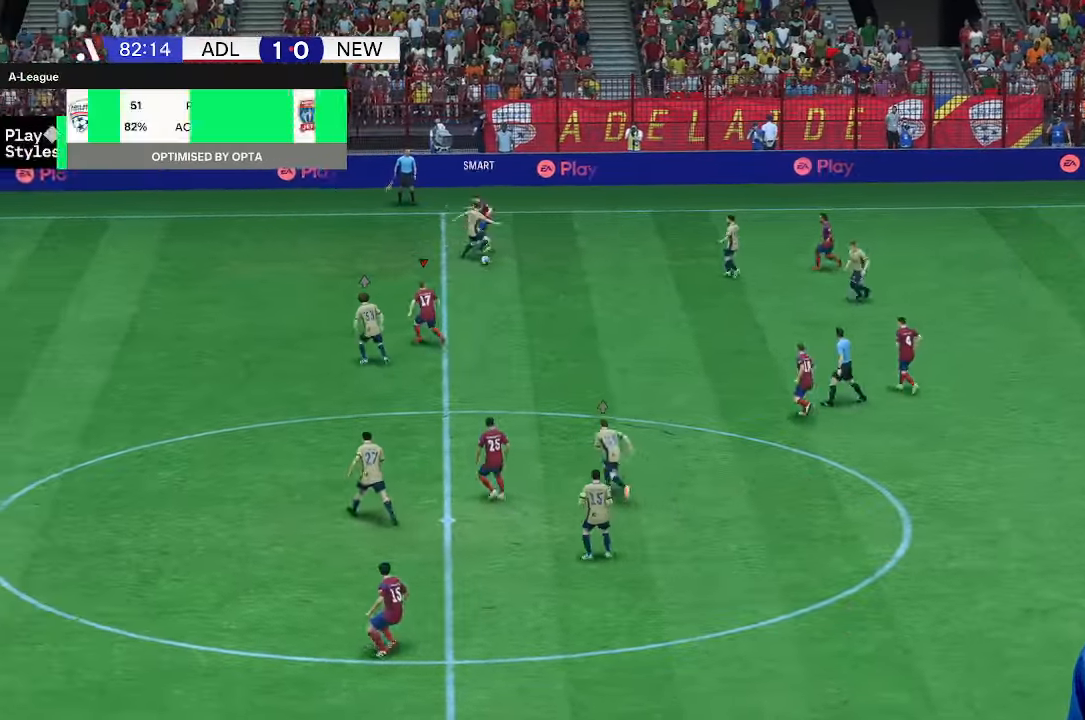
{"buttons": [], "left_stick": "right", "right_stick": "center", "events": [[233, "left_stick", "right"]]}
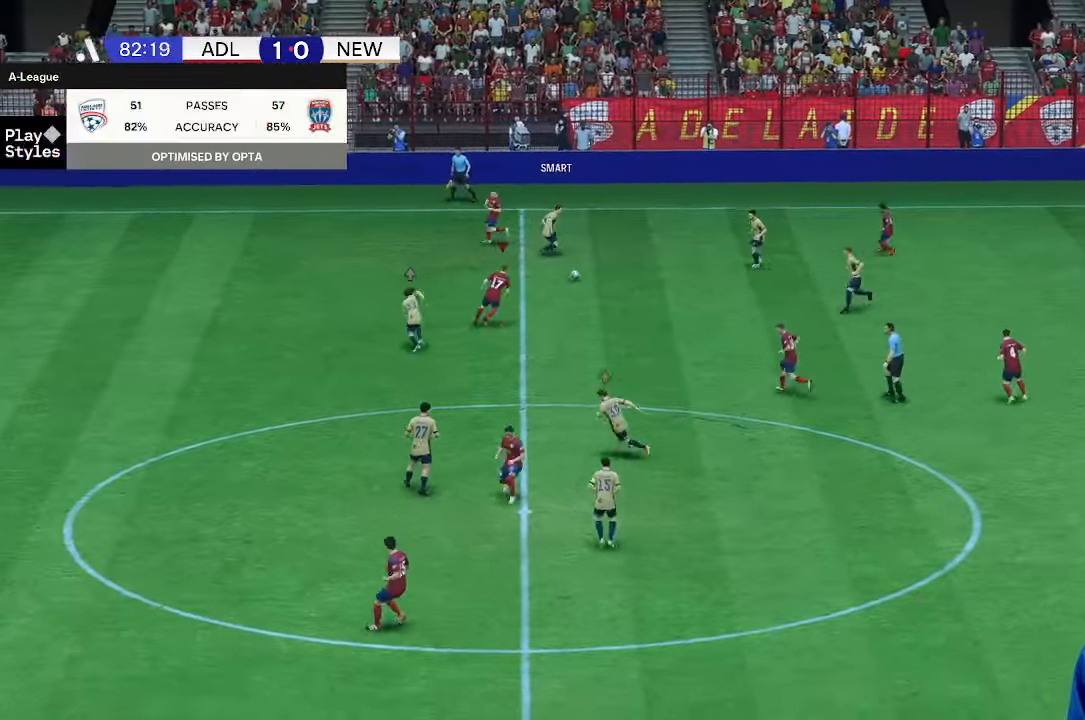
{"buttons": [], "left_stick": "right", "right_stick": "center", "events": [[200, "R1", "down"], [400, "R1", "up"]]}
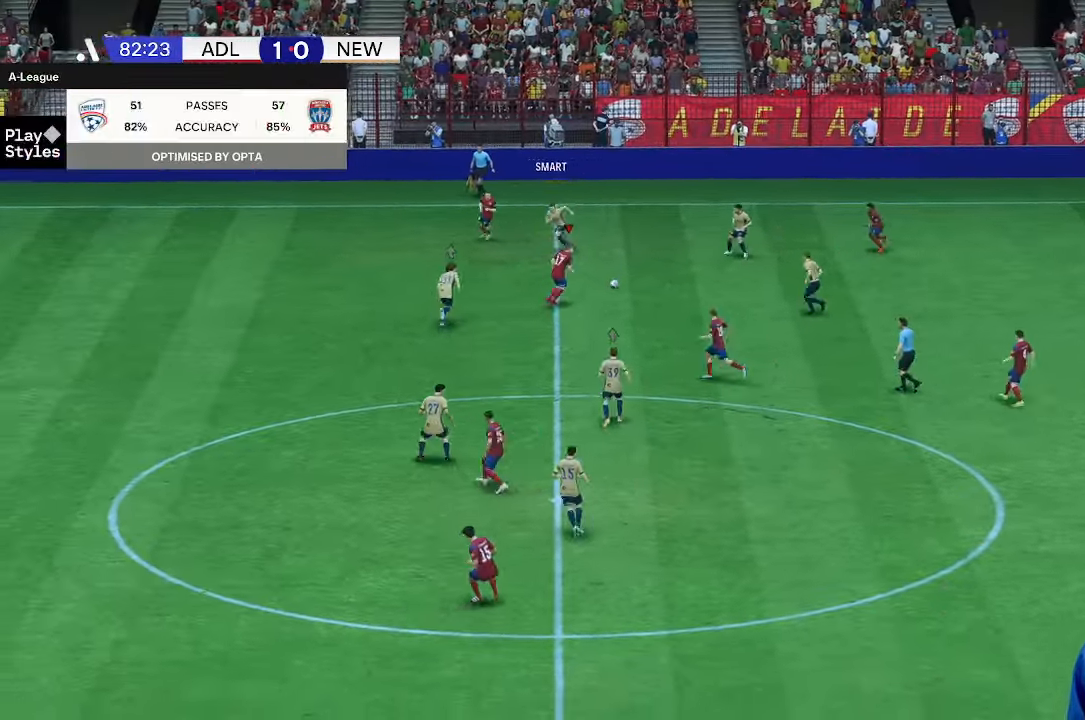
{"buttons": [], "left_stick": "down", "right_stick": "center", "events": [[67, "left_stick", "down"]]}
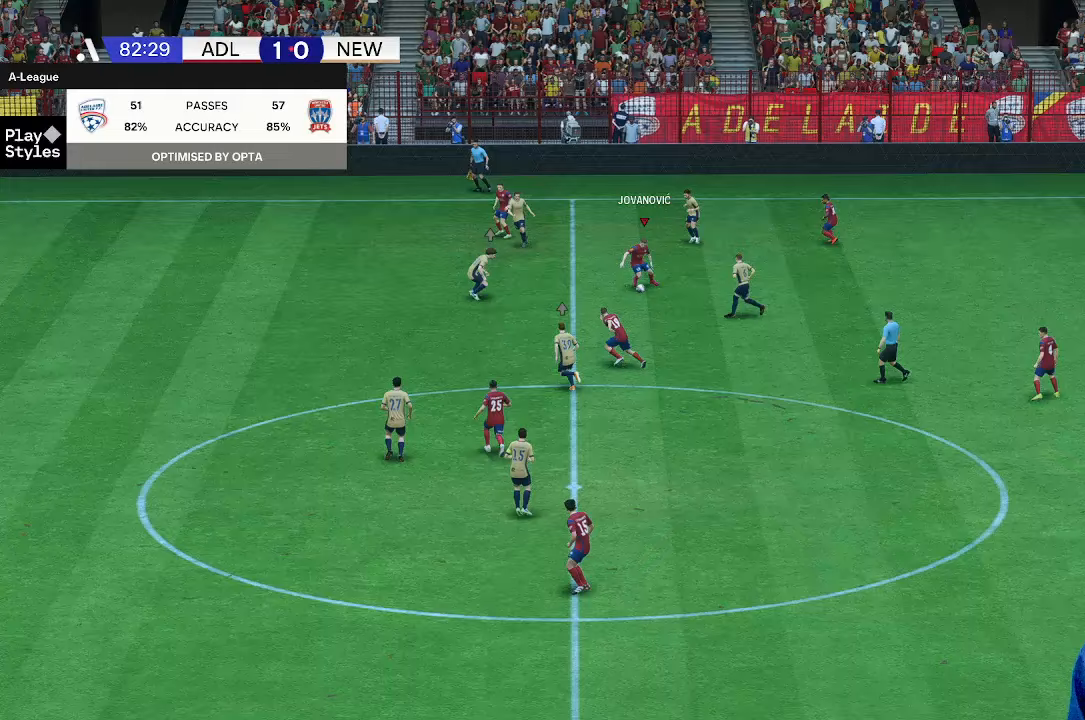
{"buttons": [], "left_stick": "left", "right_stick": "center", "events": [[233, "left_stick", "down-left"], [333, "left_stick", "left"]]}
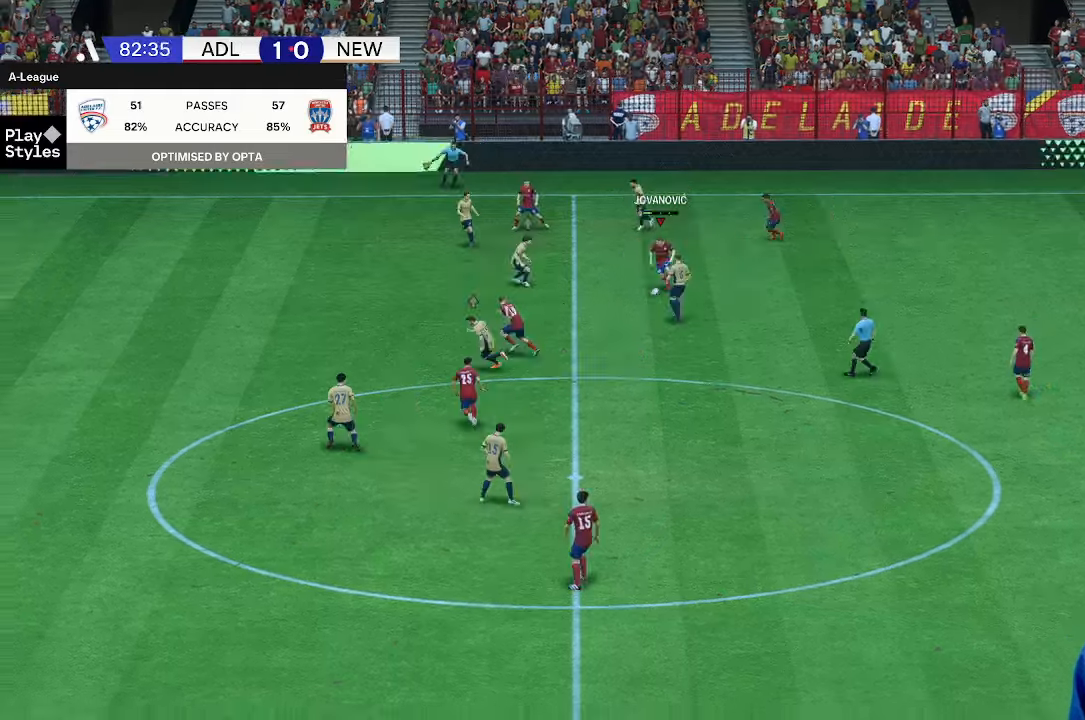
{"buttons": [], "left_stick": "left", "right_stick": "center", "events": []}
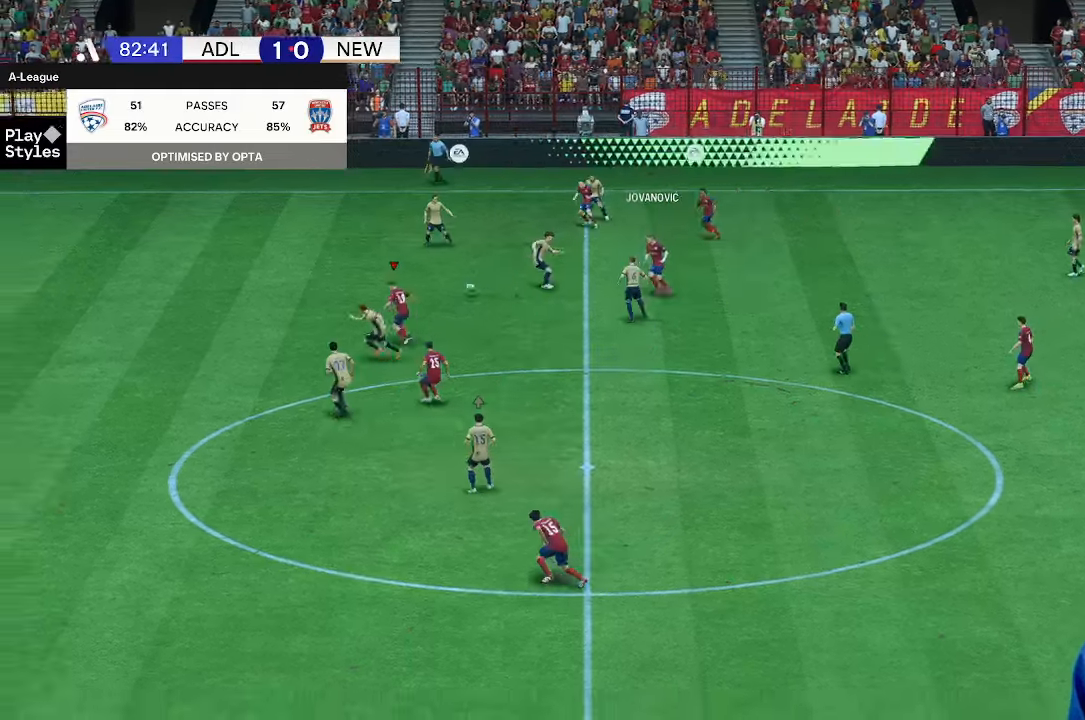
{"buttons": [], "left_stick": "up-left", "right_stick": "center", "events": [[167, "left_stick", "up-left"]]}
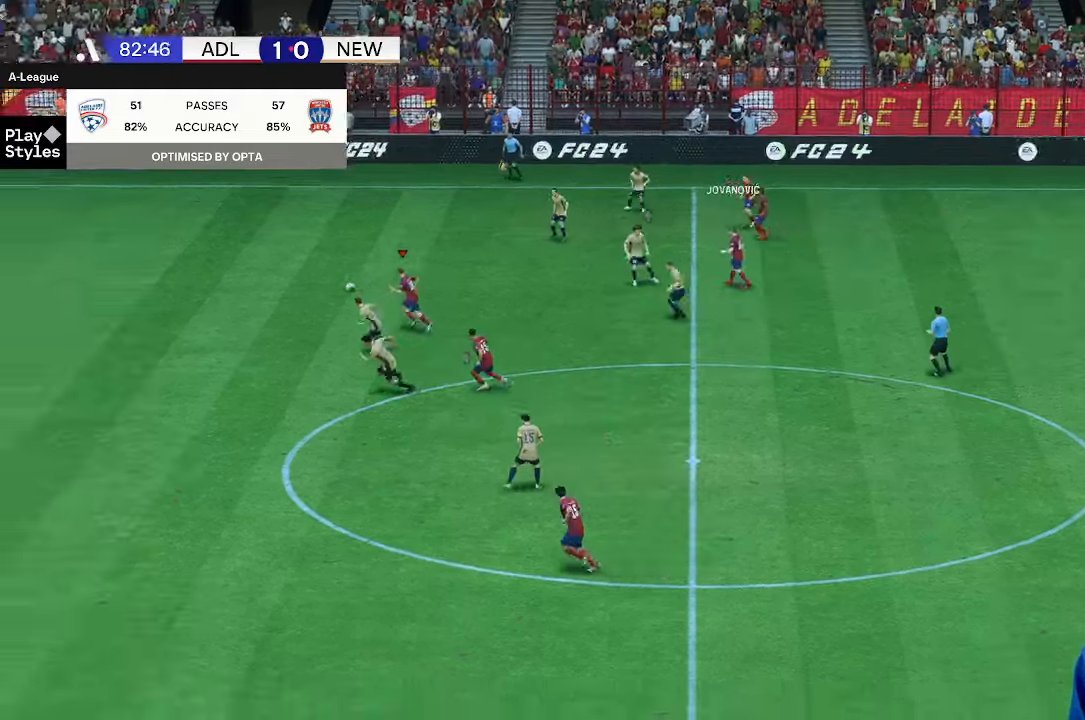
{"buttons": [], "left_stick": "up-left", "right_stick": "center", "events": []}
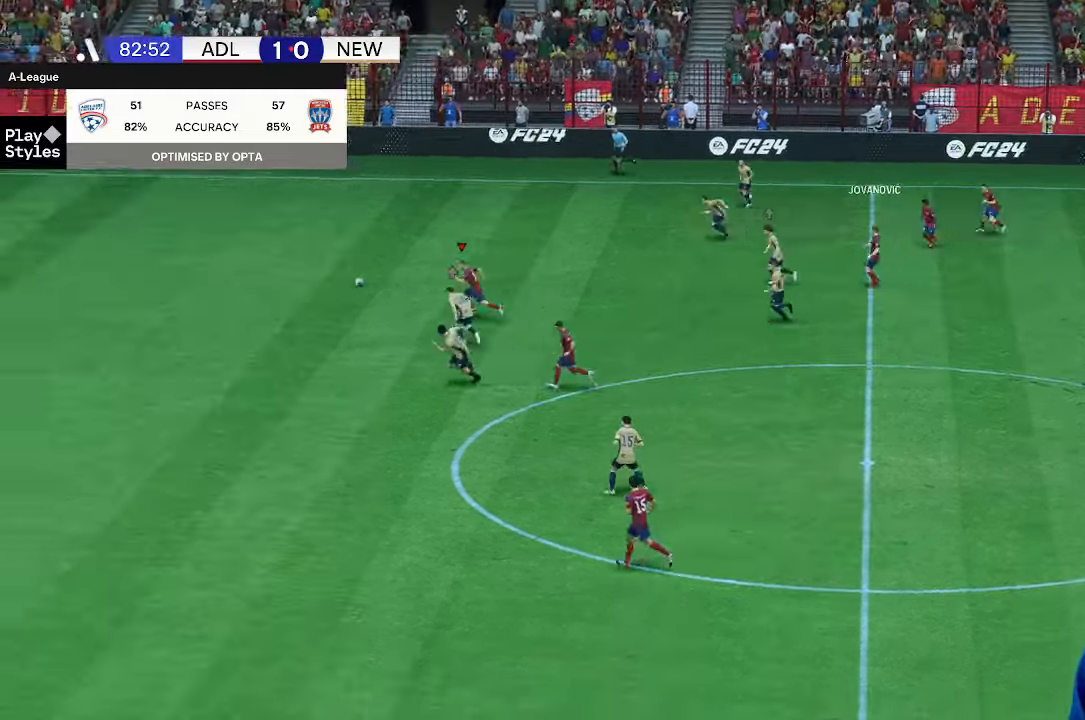
{"buttons": [], "left_stick": "left", "right_stick": "center", "events": [[300, "left_stick", "left"]]}
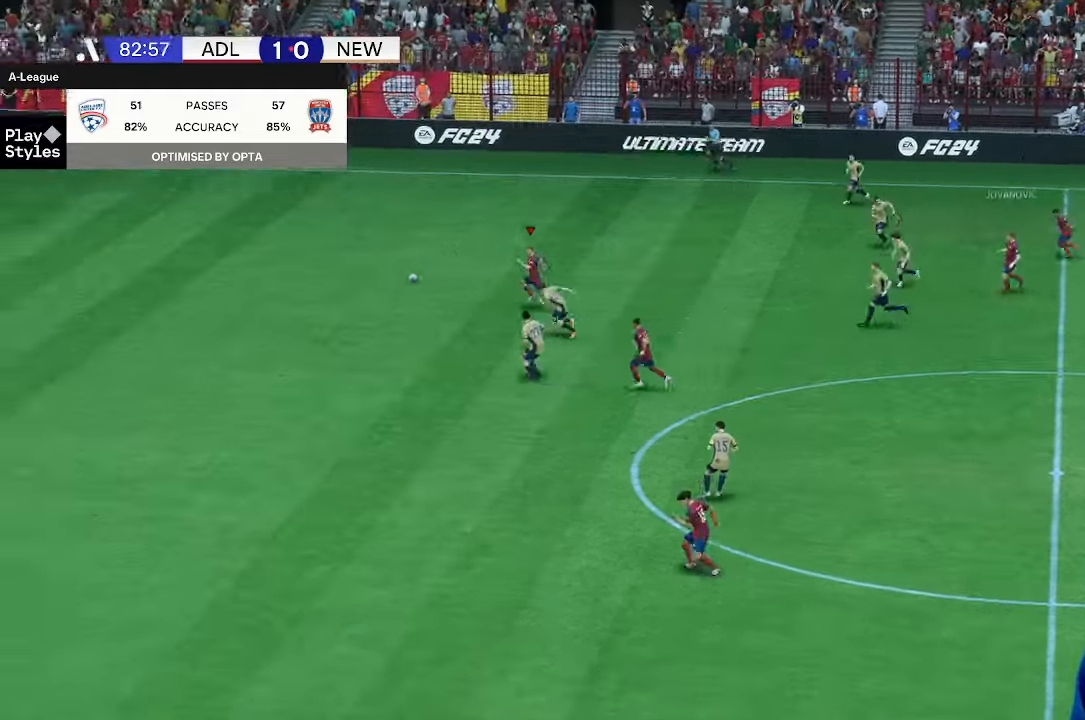
{"buttons": [], "left_stick": "left", "right_stick": "center", "events": []}
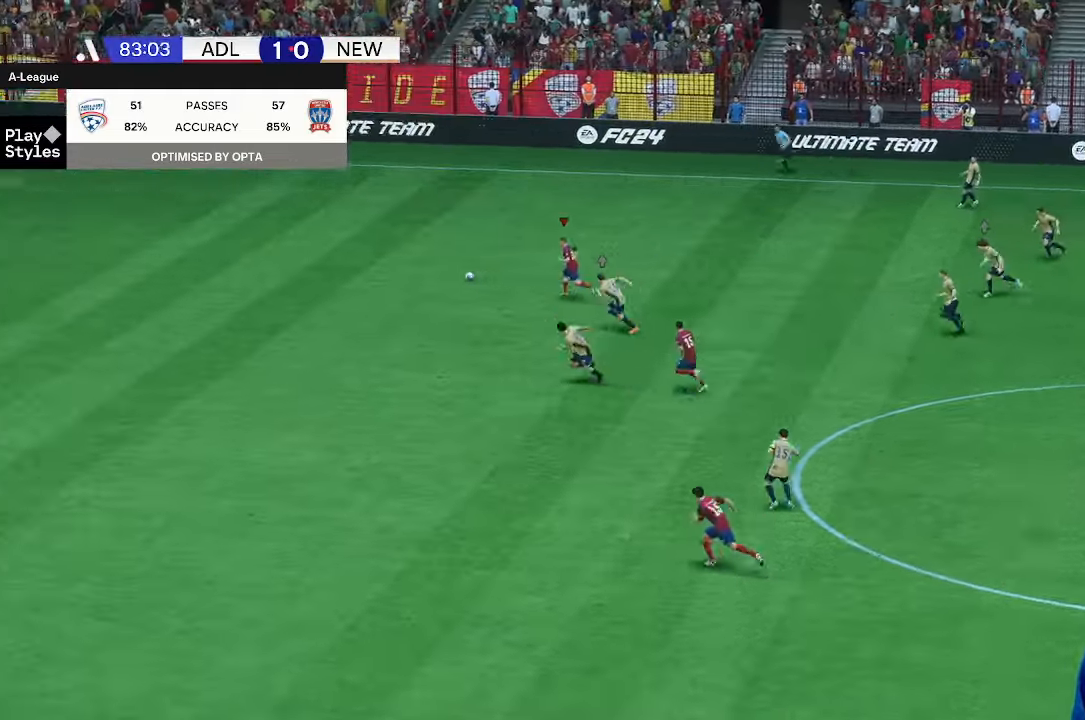
{"buttons": [], "left_stick": "left", "right_stick": "center"}
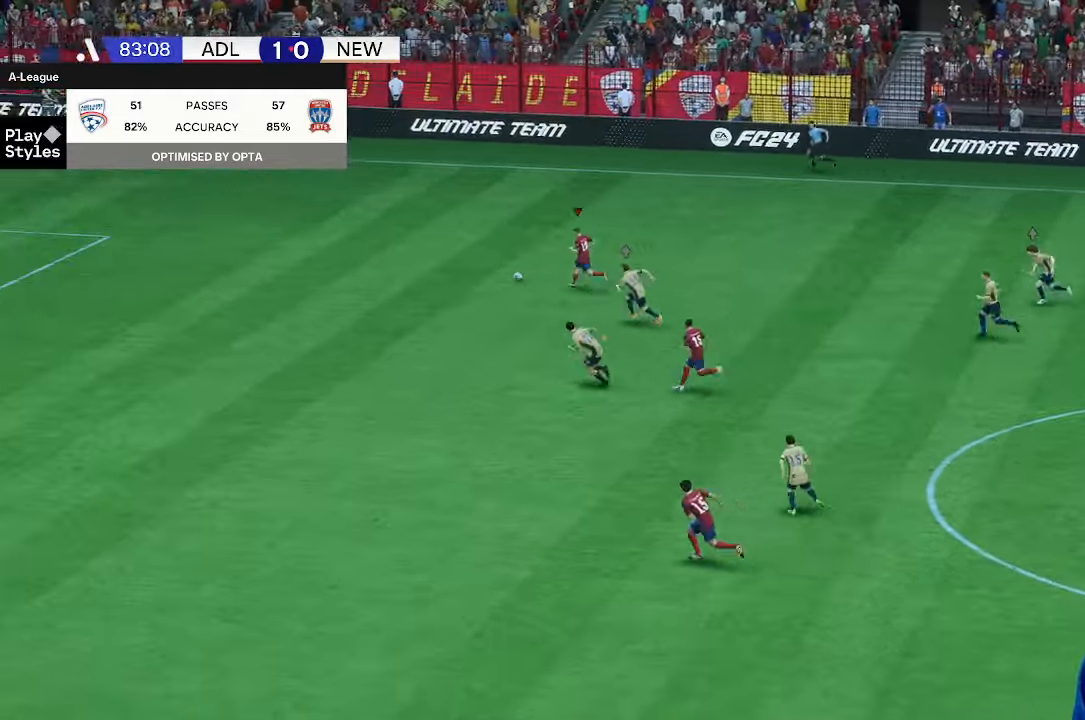
{"buttons": [], "left_stick": "left", "right_stick": "center", "events": [[100, "R1", "down"], [267, "R1", "up"]]}
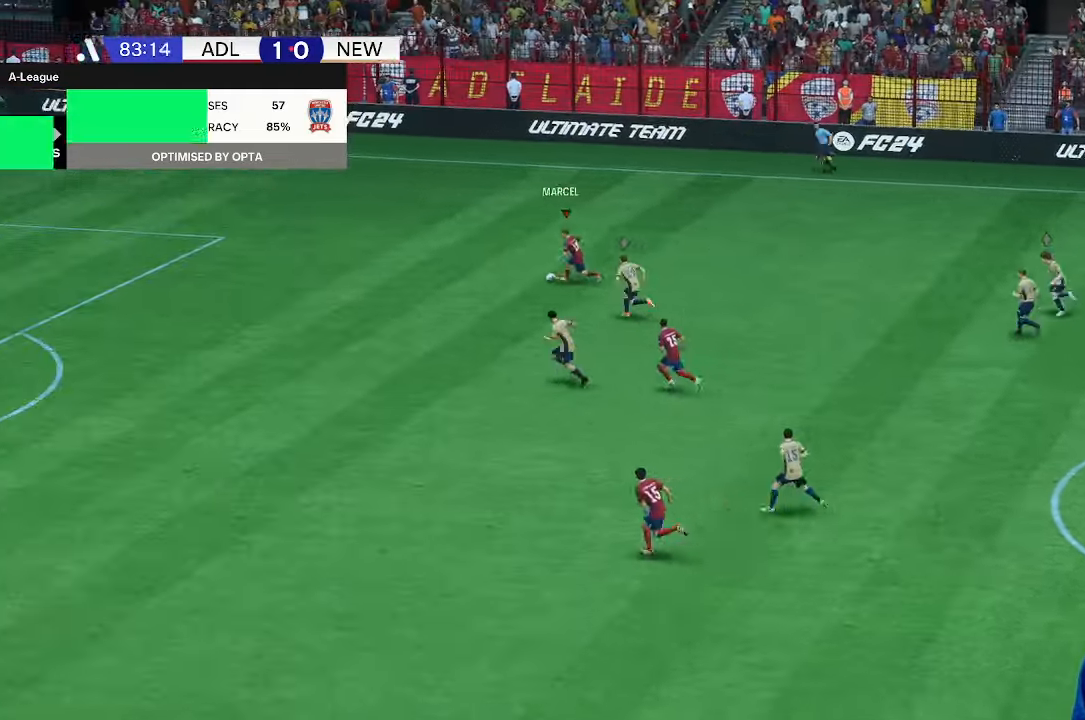
{"buttons": ["R1"], "left_stick": "left", "right_stick": "center"}
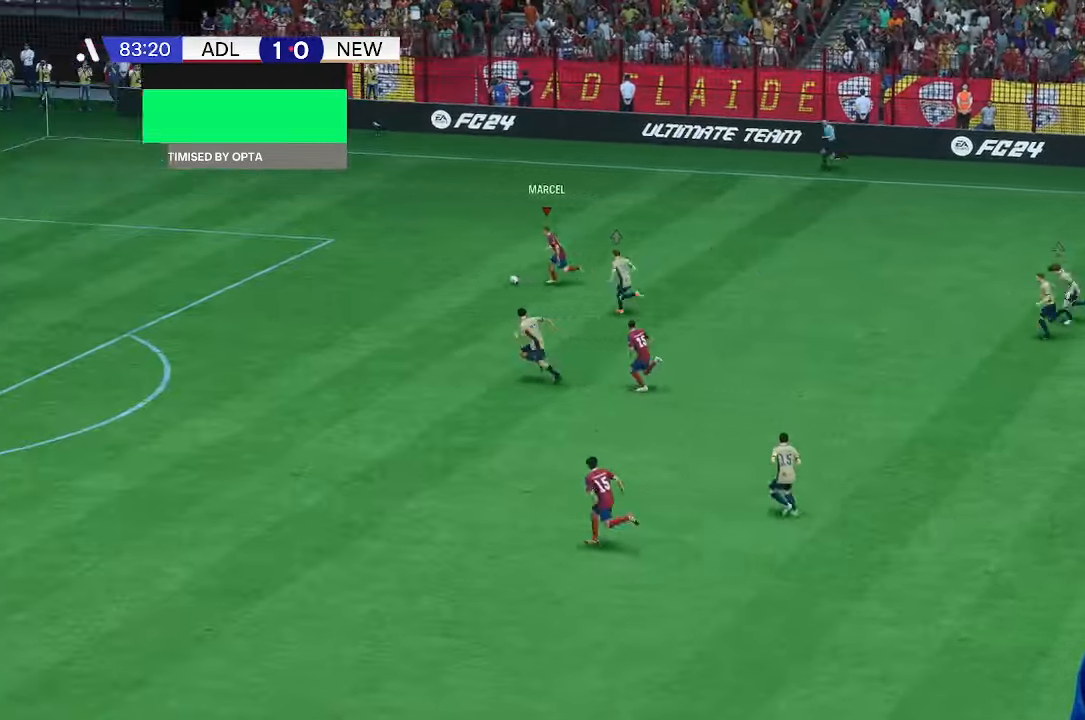
{"buttons": [], "left_stick": "left", "right_stick": "center", "events": [[33, "R1", "up"]]}
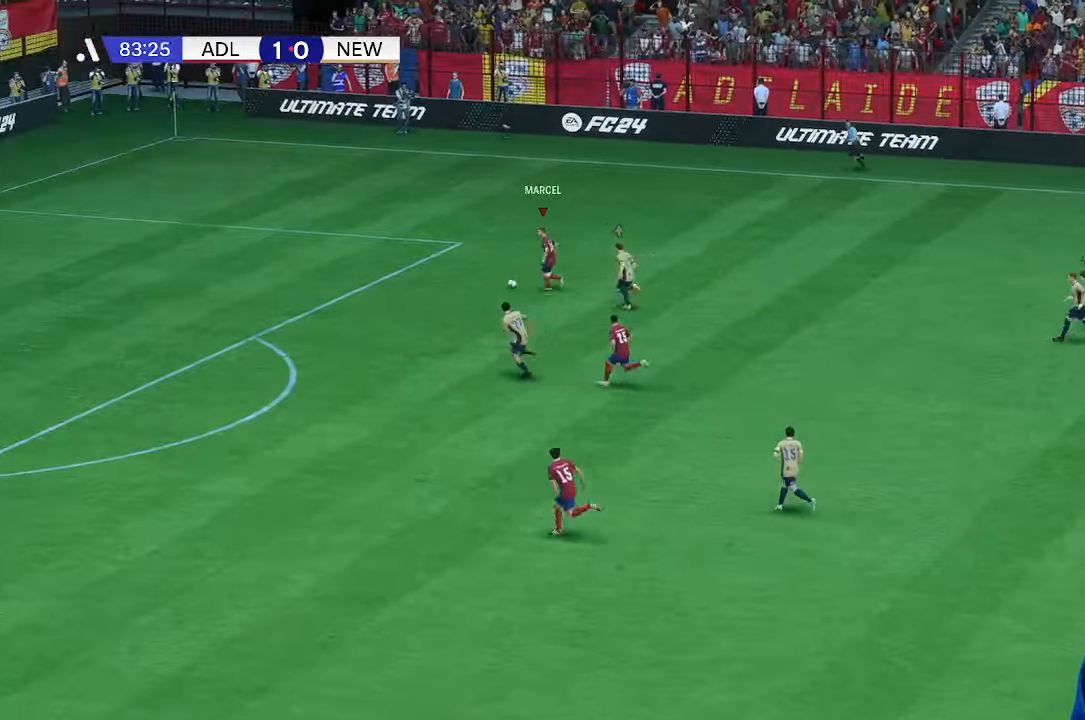
{"buttons": [], "left_stick": "left", "right_stick": "center", "events": []}
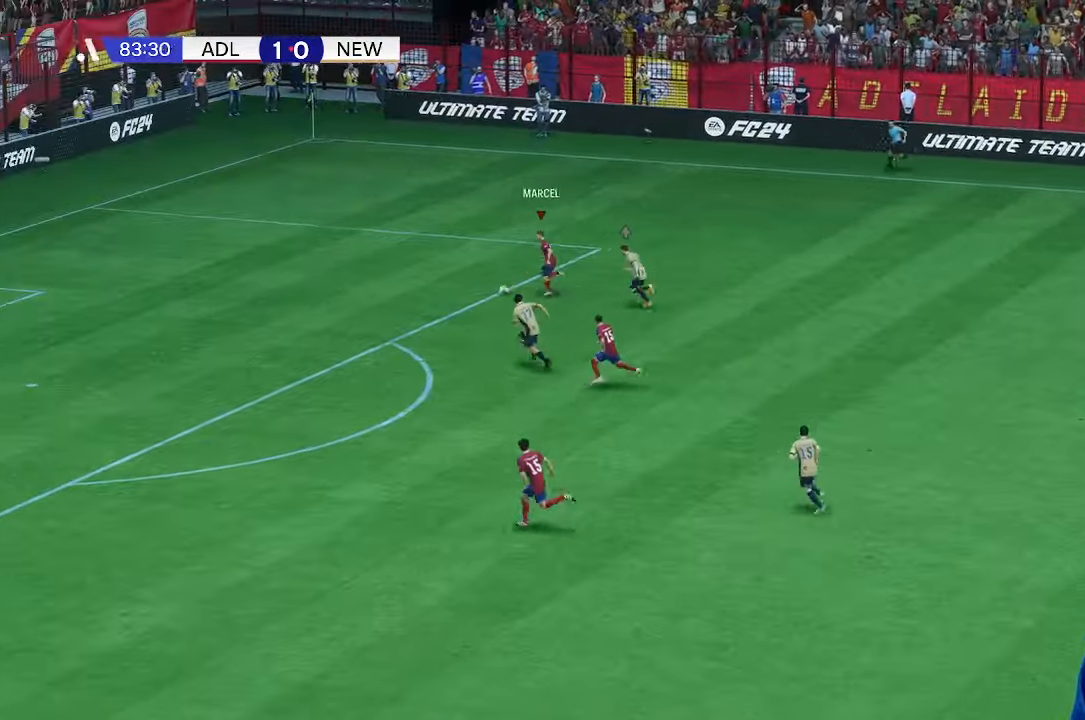
{"buttons": [], "left_stick": "up-left", "right_stick": "center", "events": [[200, "left_stick", "up-left"]]}
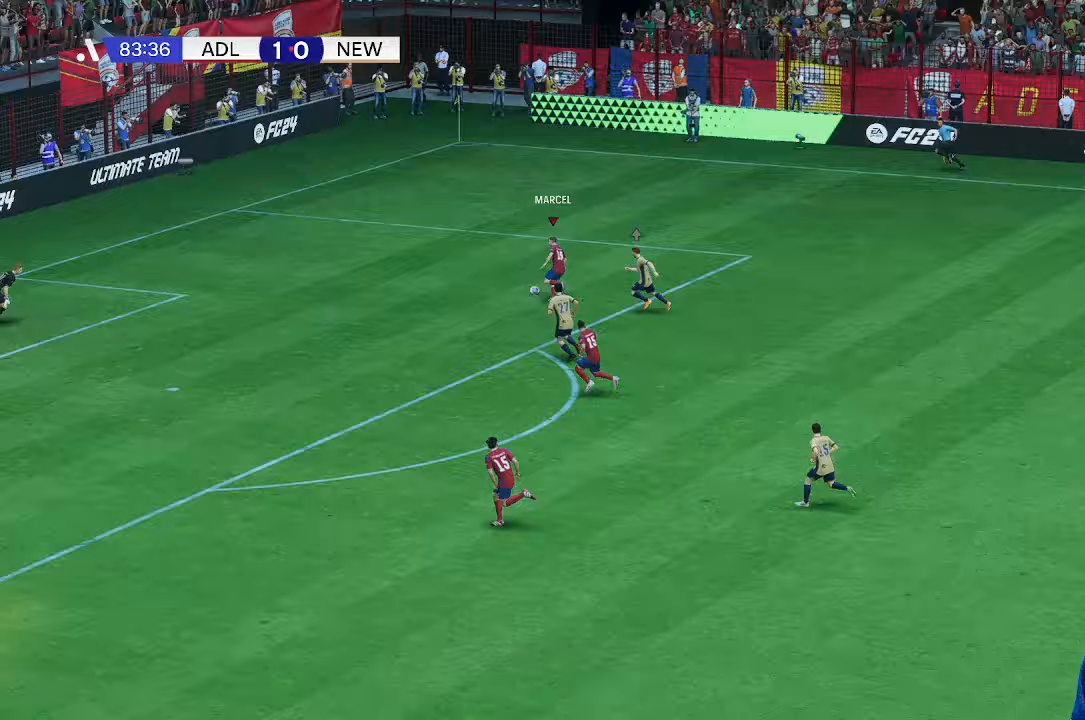
{"buttons": [], "left_stick": "down-left", "right_stick": "center", "events": [[300, "left_stick", "left"], [467, "left_stick", "down-left"]]}
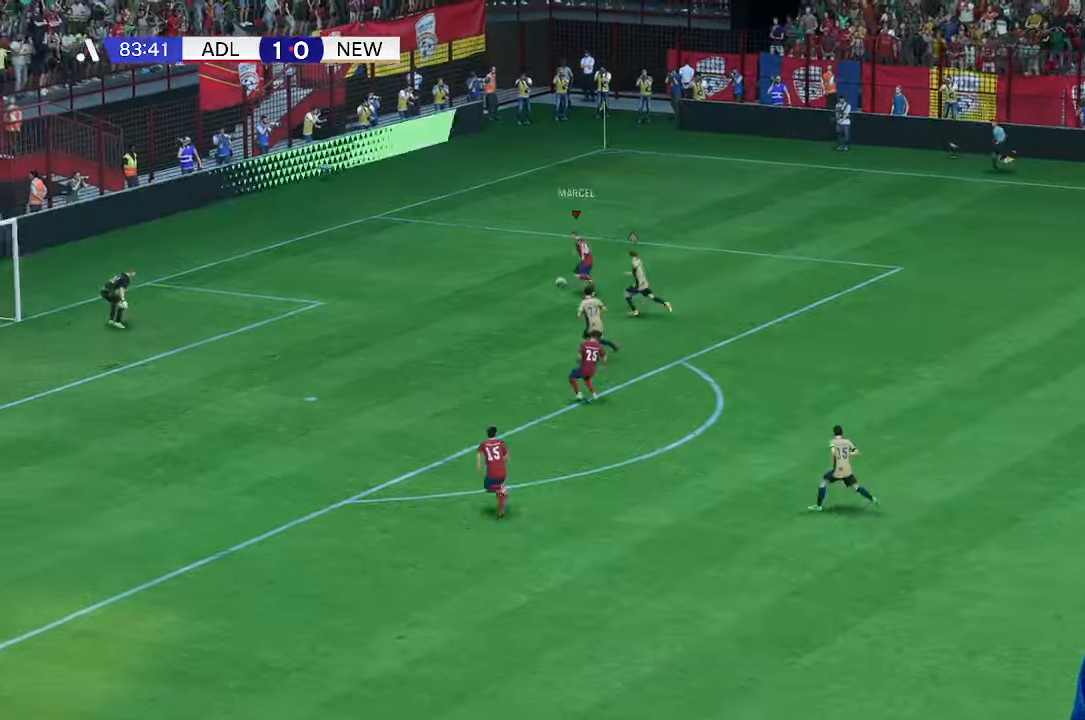
{"buttons": [], "left_stick": "down", "right_stick": "center", "events": [[133, "left_stick", "down"]]}
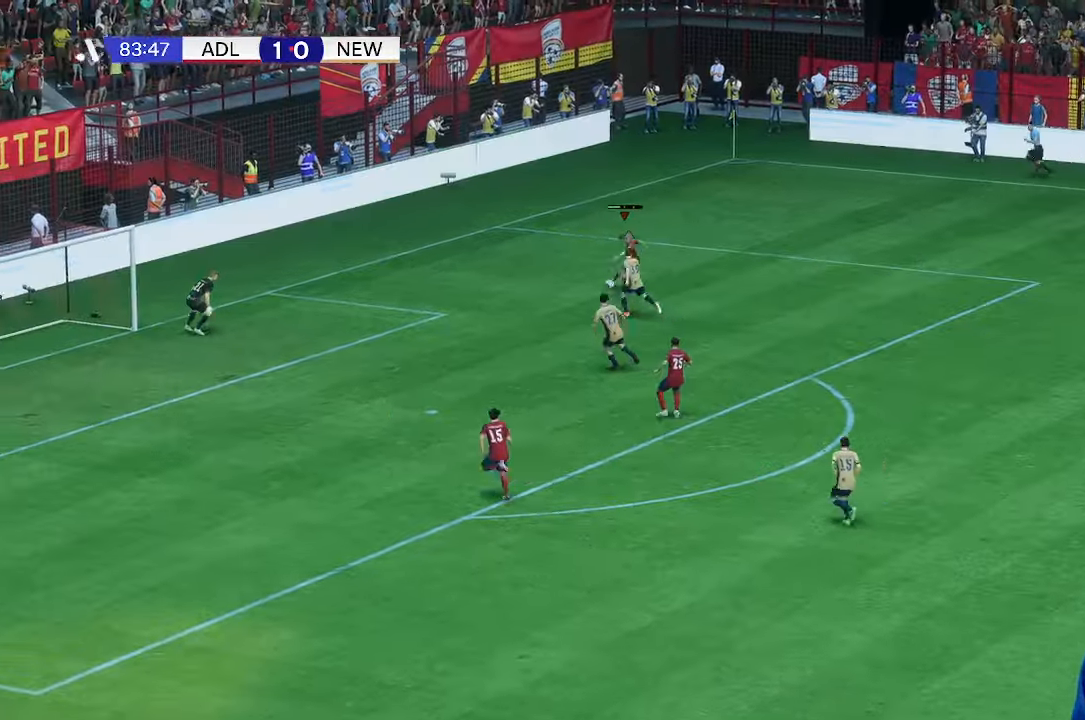
{"buttons": [], "left_stick": "down", "right_stick": "center", "events": []}
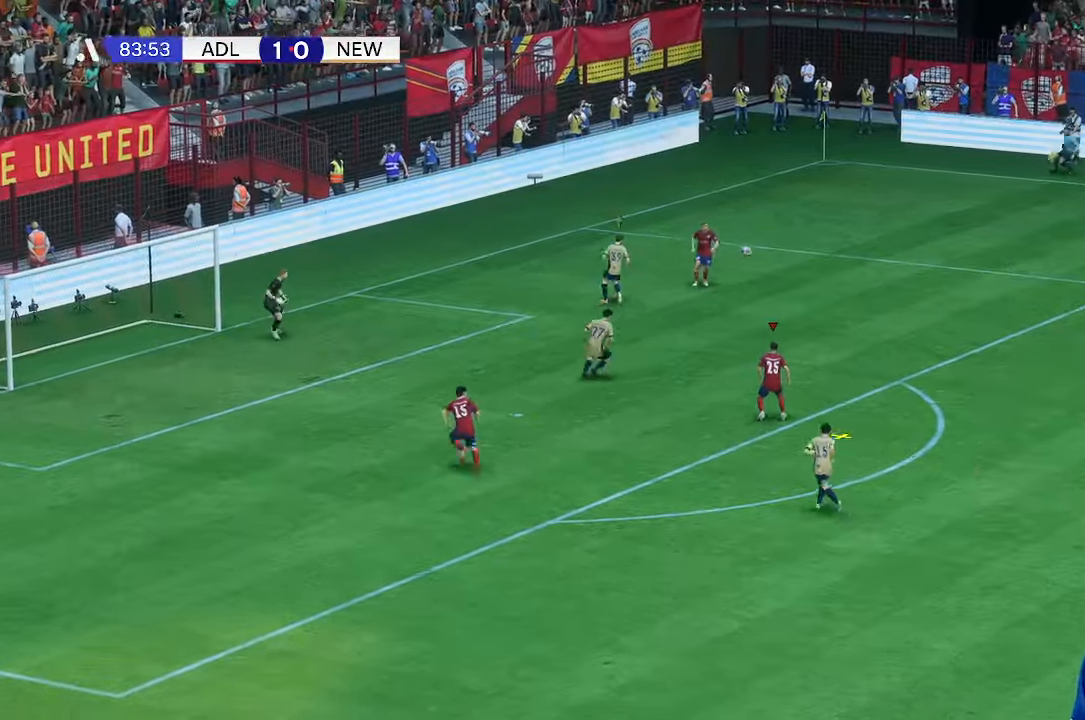
{"buttons": [], "left_stick": "down-left", "right_stick": "center", "events": [[100, "left_stick", "center"], [300, "left_stick", "left"], [367, "left_stick", "down-left"]]}